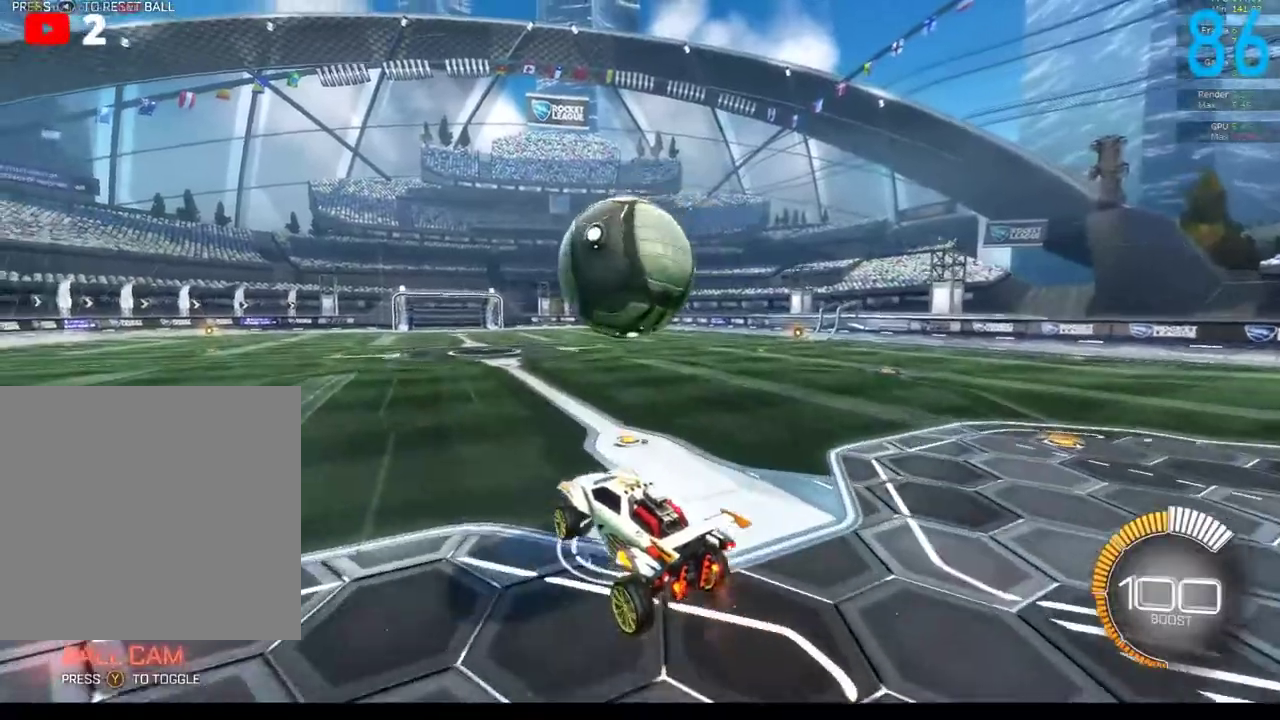
Gameplay with a controller (Xbox layout); each line is a JSON object with the inputs held at the frame after it. "events" lists button and stick changes between this image and that frame as [ms after this image, input, new state], when the widget could be followed in between. Not read: L1 R1.
{"buttons": ["B", "R2"], "left_stick": "right", "right_stick": "center", "events": [[33, "B", "down"], [100, "left_stick", "up"], [200, "left_stick", "down-left"], [283, "left_stick", "down"], [417, "left_stick", "down-right"], [500, "left_stick", "right"]]}
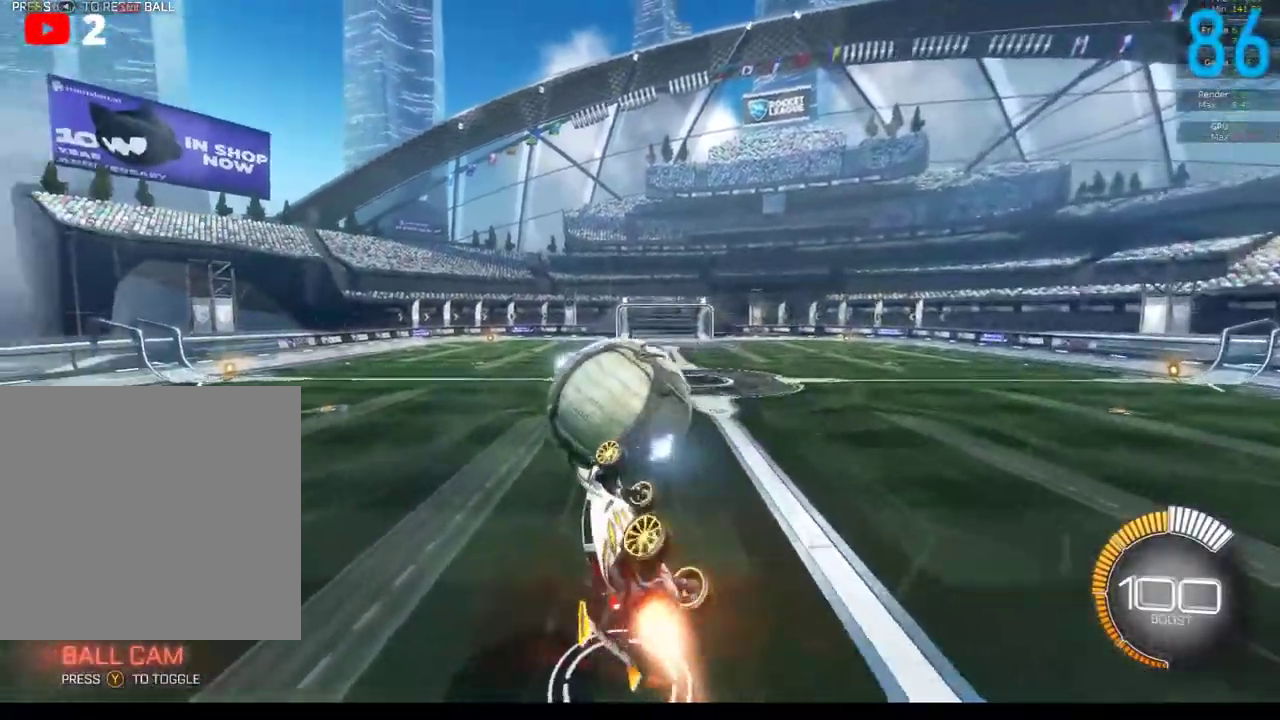
{"buttons": ["R2"], "left_stick": "down-left", "right_stick": "center", "events": [[167, "left_stick", "center"], [383, "left_stick", "down-left"], [483, "B", "up"]]}
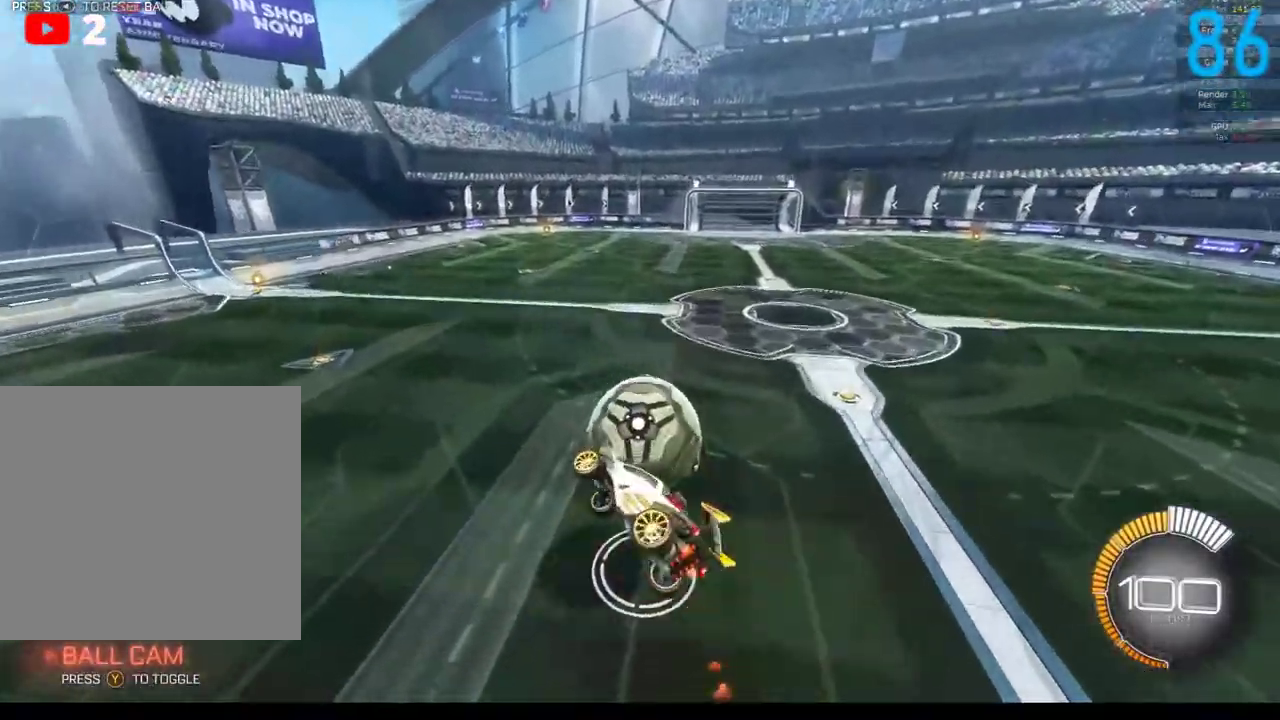
{"buttons": ["B", "R2"], "left_stick": "up-right", "right_stick": "center", "events": [[17, "R2", "up"], [33, "left_stick", "down"], [100, "left_stick", "center"], [183, "B", "down"], [217, "R2", "down"], [300, "left_stick", "up-right"]]}
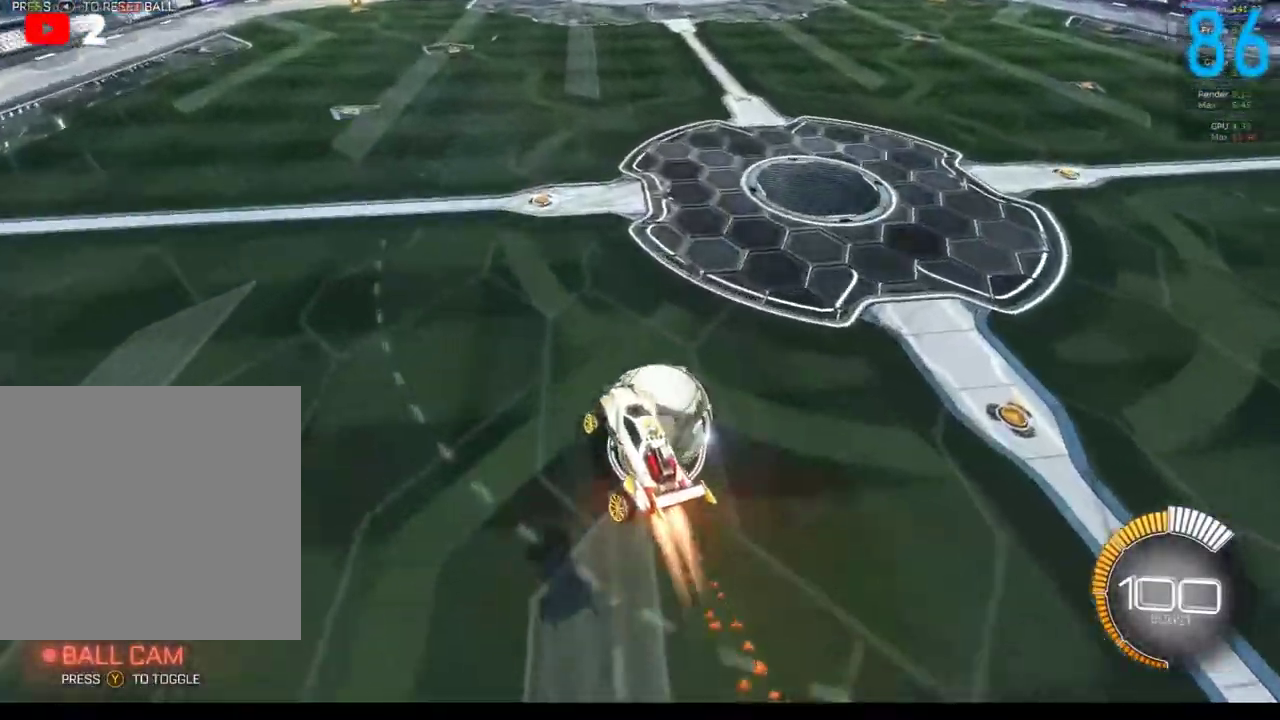
{"buttons": [], "left_stick": "down", "right_stick": "center", "events": [[50, "B", "up"], [150, "R2", "up"], [167, "left_stick", "up"], [300, "left_stick", "center"], [383, "left_stick", "down"]]}
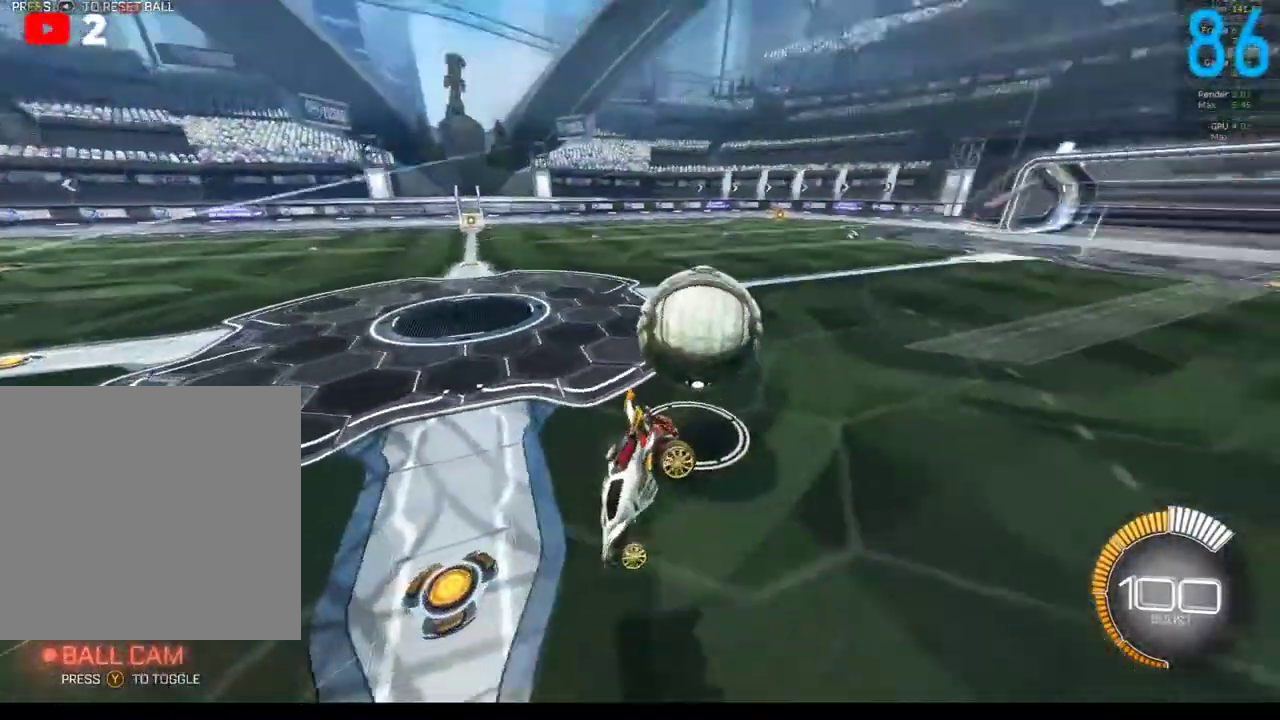
{"buttons": ["L2"], "left_stick": "left", "right_stick": "center", "events": [[250, "left_stick", "down-left"], [483, "L2", "down"], [500, "left_stick", "left"]]}
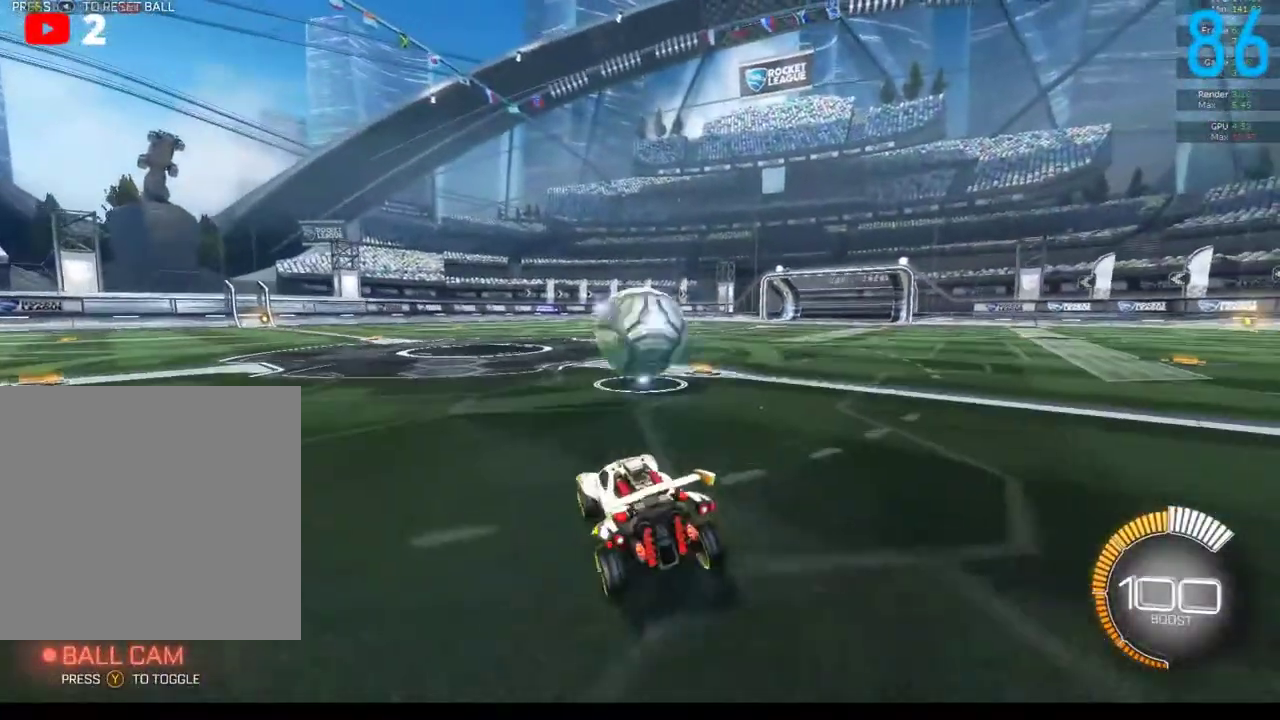
{"buttons": ["L2"], "left_stick": "left", "right_stick": "center", "events": []}
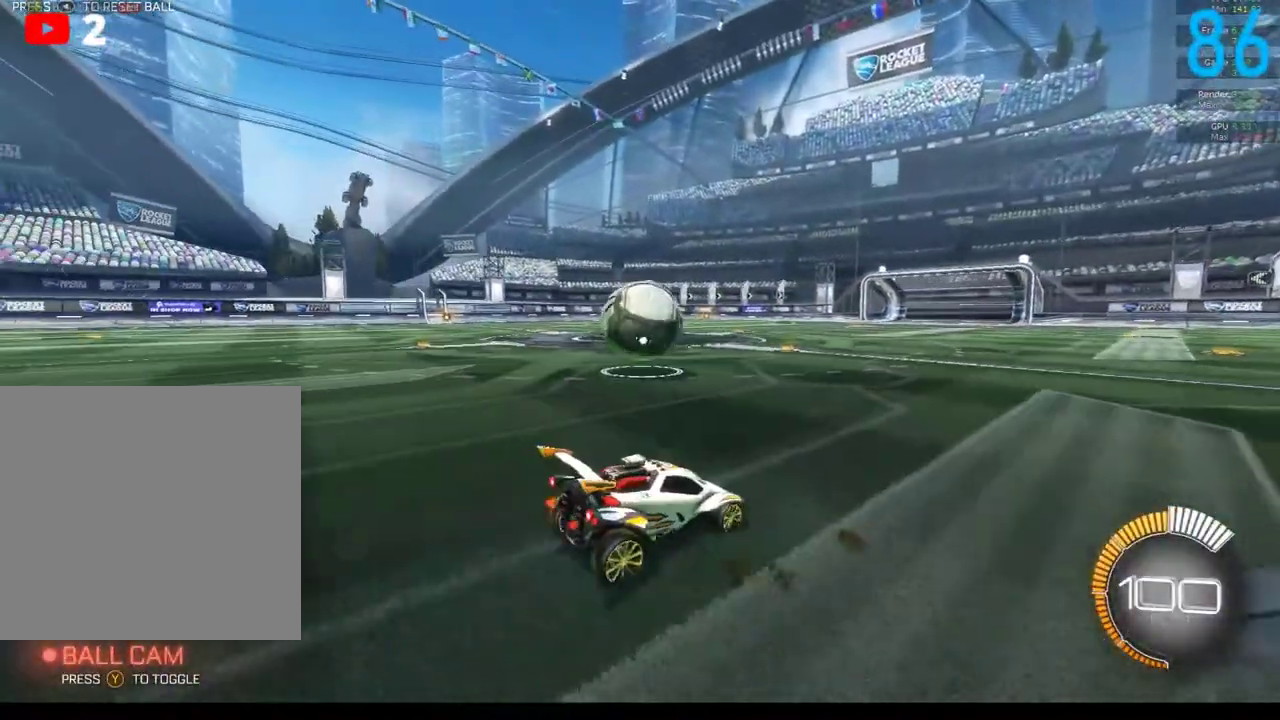
{"buttons": ["L2"], "left_stick": "left", "right_stick": "center", "events": [[50, "left_stick", "right"], [150, "left_stick", "center"], [467, "left_stick", "left"]]}
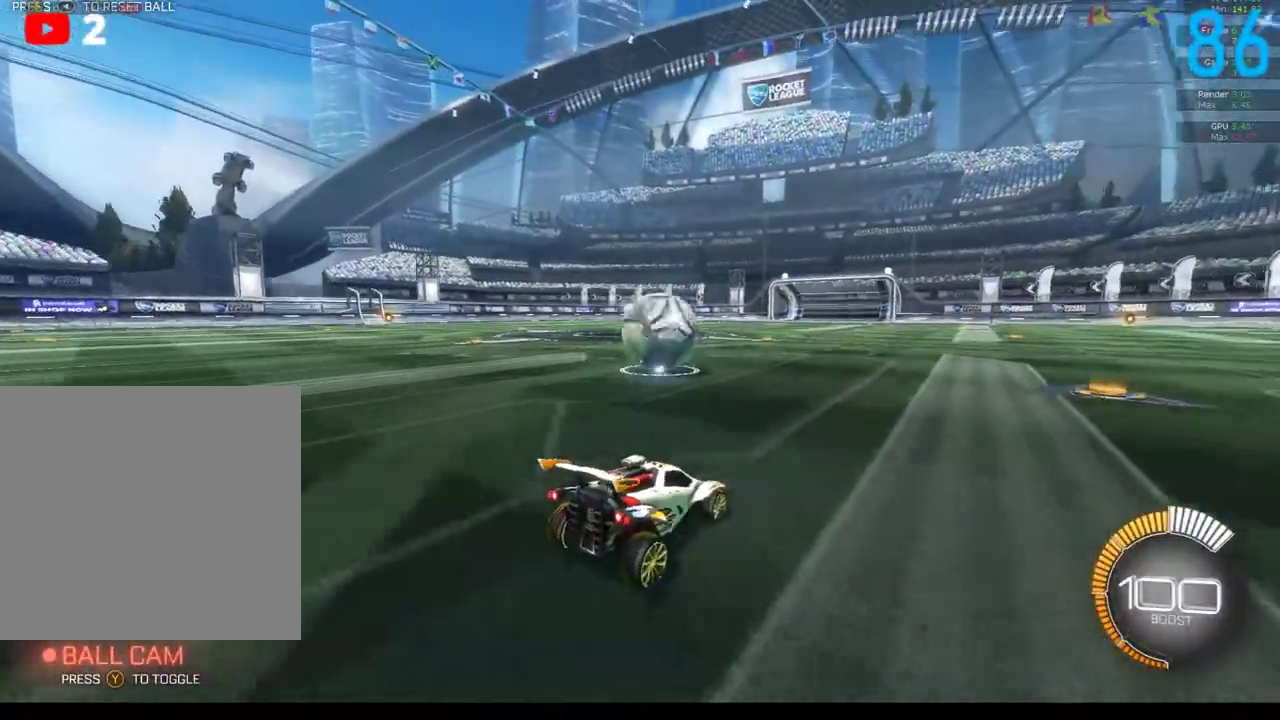
{"buttons": ["L2"], "left_stick": "right", "right_stick": "center", "events": [[117, "left_stick", "center"], [250, "left_stick", "right"]]}
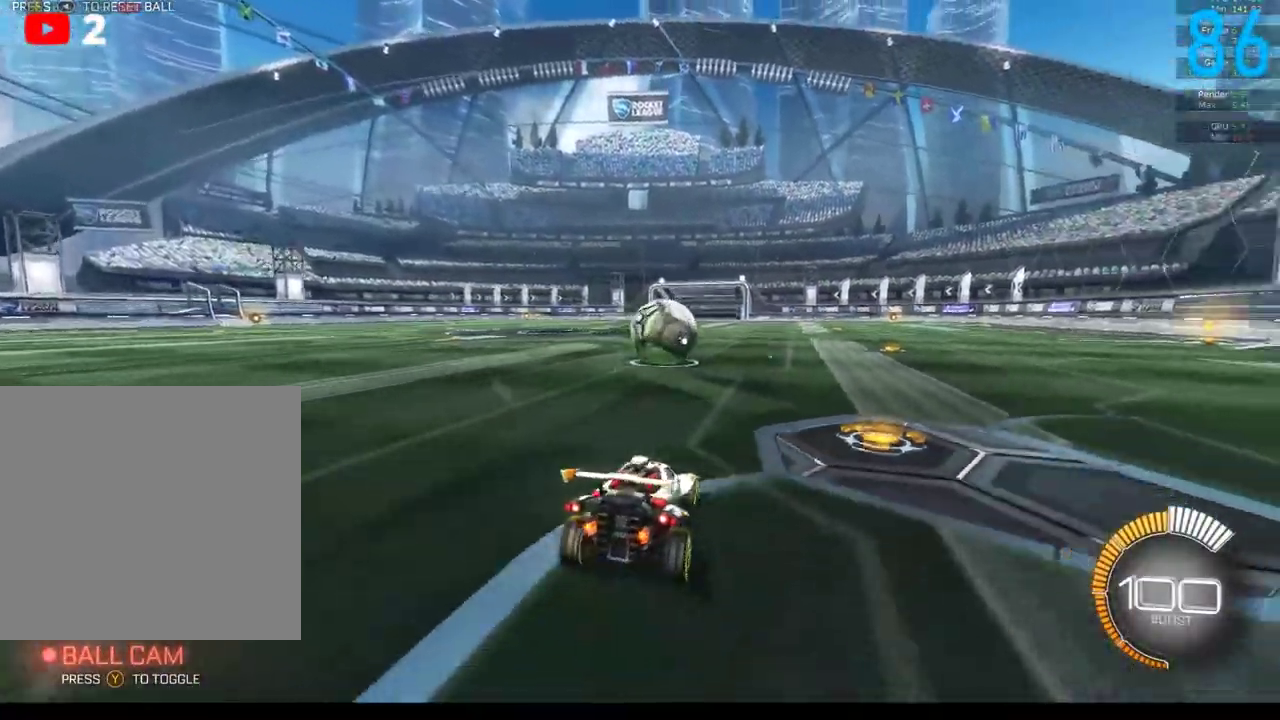
{"buttons": ["B", "R2"], "left_stick": "center", "right_stick": "center", "events": [[17, "left_stick", "center"], [267, "L2", "up"], [300, "B", "down"], [317, "R2", "down"]]}
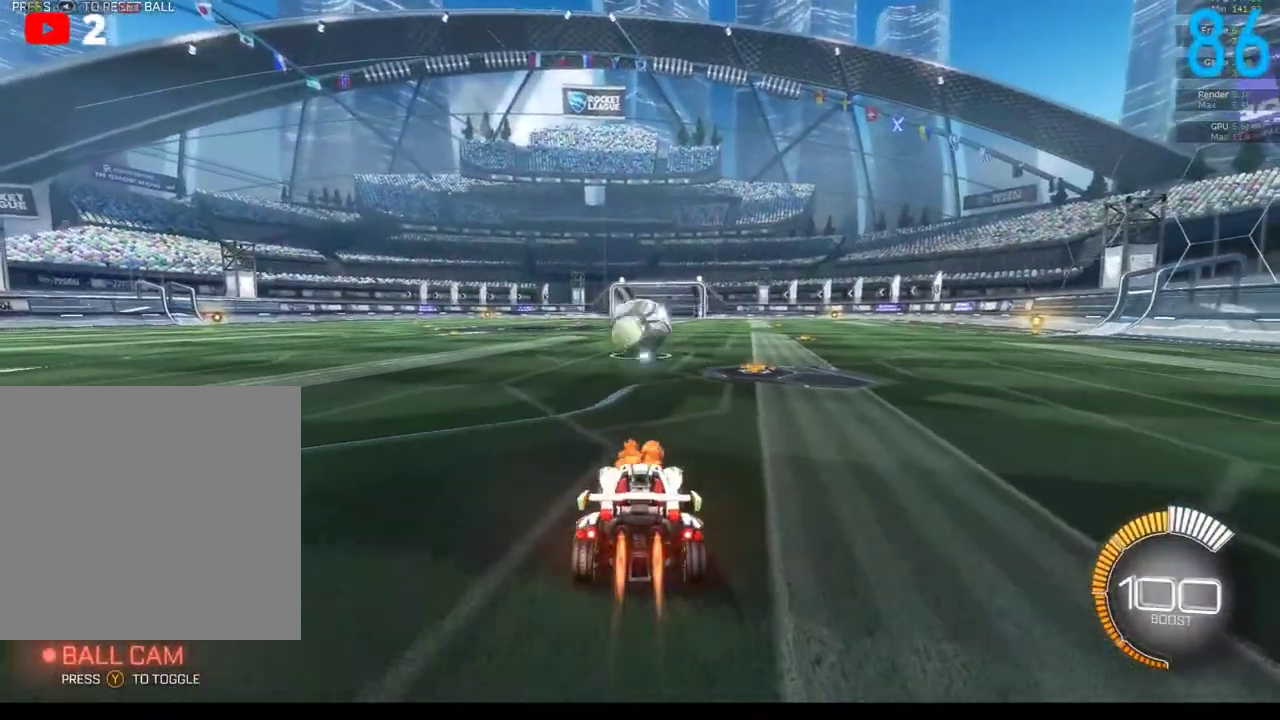
{"buttons": ["B", "R2"], "left_stick": "center", "right_stick": "center", "events": [[33, "left_stick", "right"], [150, "left_stick", "center"], [317, "left_stick", "left"], [367, "left_stick", "down-left"], [433, "left_stick", "center"]]}
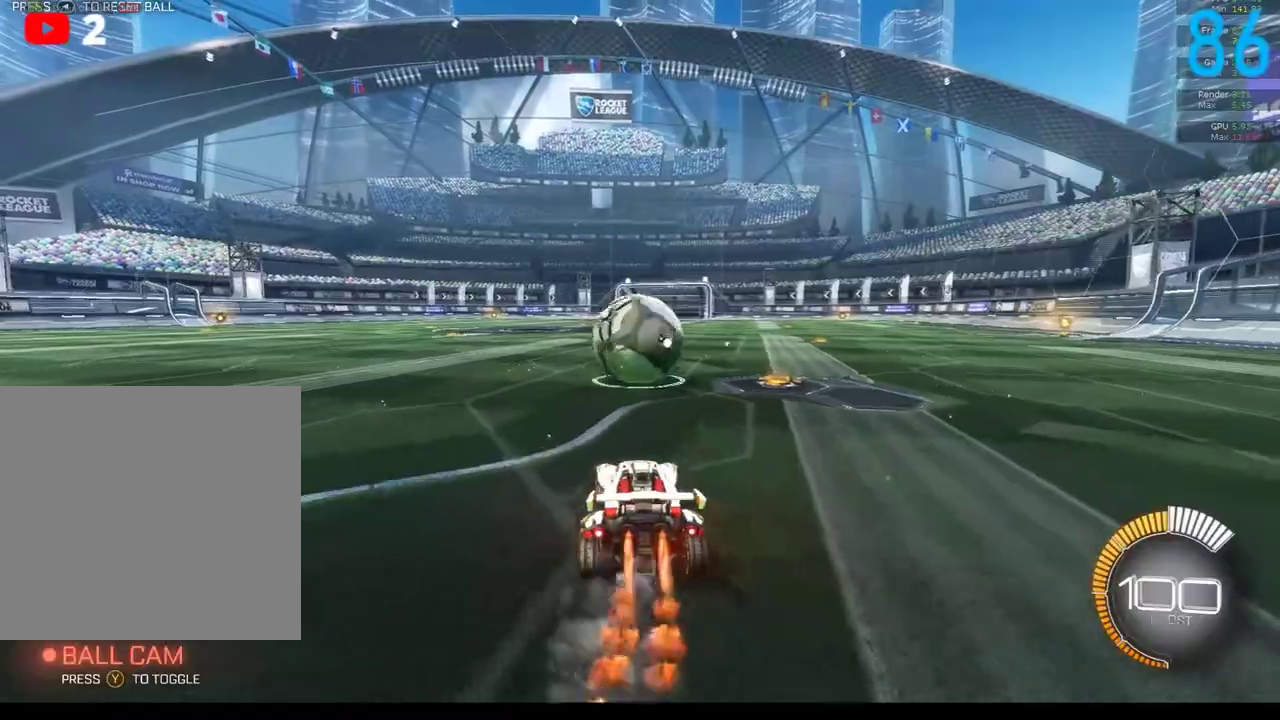
{"buttons": ["B", "R2"], "left_stick": "center", "right_stick": "center", "events": []}
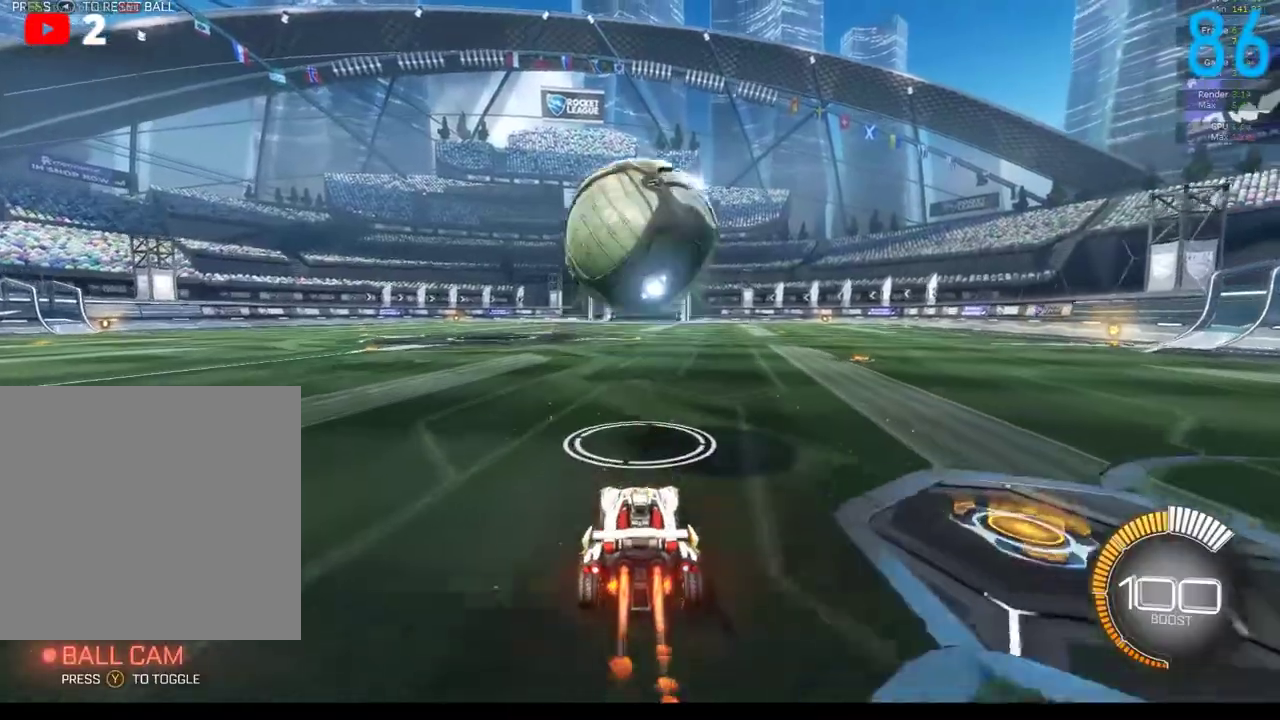
{"buttons": ["A", "B", "R2"], "left_stick": "down-left", "right_stick": "center", "events": [[33, "left_stick", "down-left"], [100, "left_stick", "center"], [183, "A", "down"], [267, "A", "up"], [283, "B", "up"], [333, "B", "down"], [350, "A", "down"], [433, "left_stick", "down-left"]]}
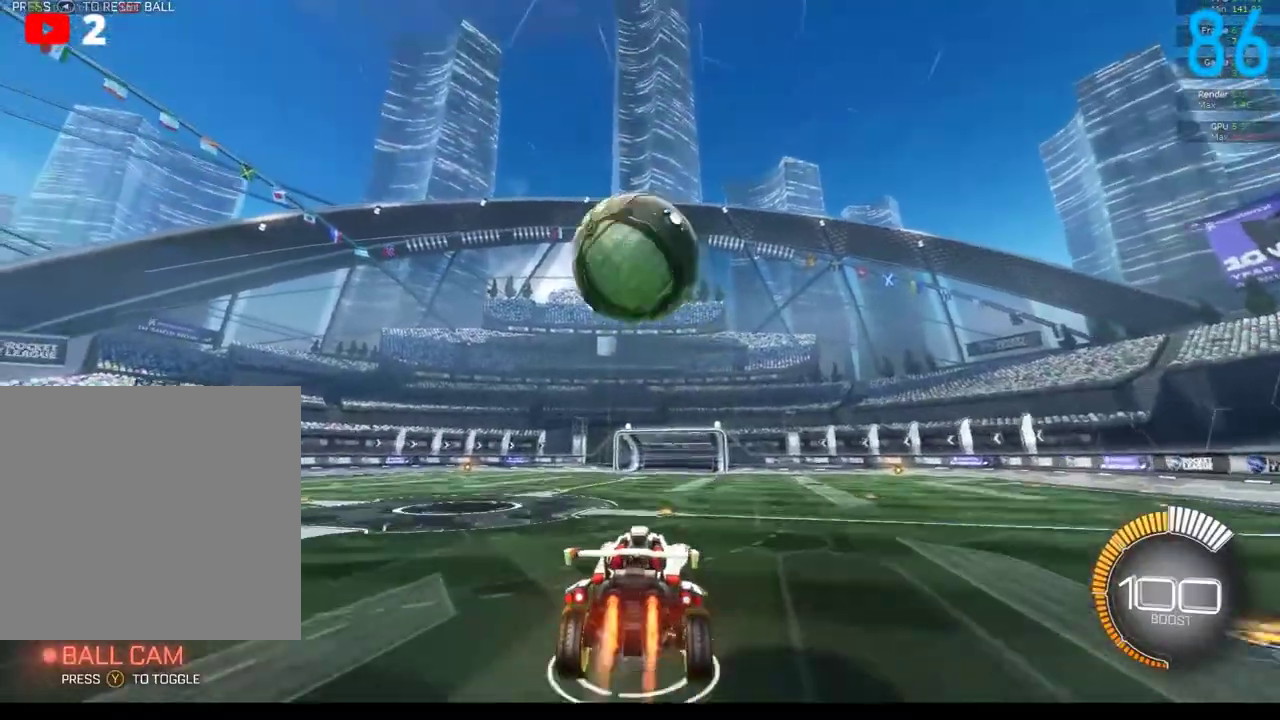
{"buttons": ["B", "R2"], "left_stick": "left", "right_stick": "center", "events": [[33, "A", "up"], [367, "left_stick", "left"]]}
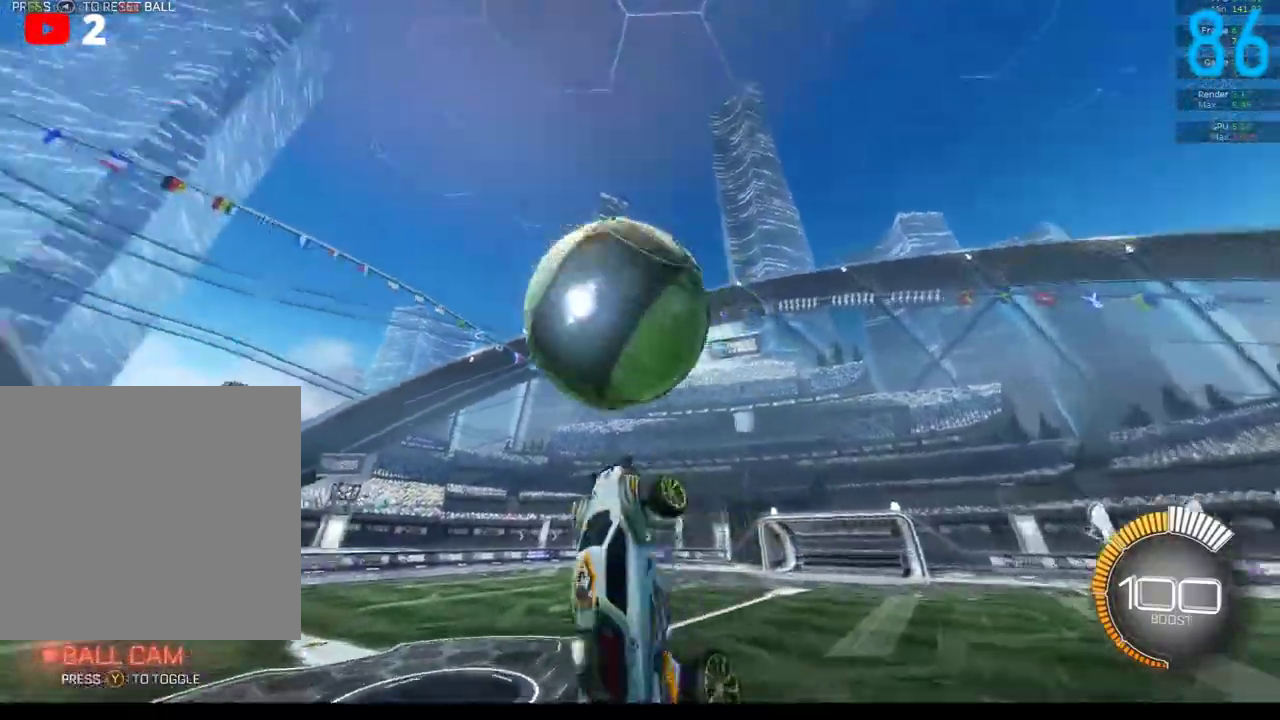
{"buttons": ["B", "R2"], "left_stick": "left", "right_stick": "center", "events": [[33, "left_stick", "down"], [83, "left_stick", "down-right"], [233, "left_stick", "up-right"], [283, "left_stick", "up"], [333, "left_stick", "up-left"], [417, "left_stick", "left"]]}
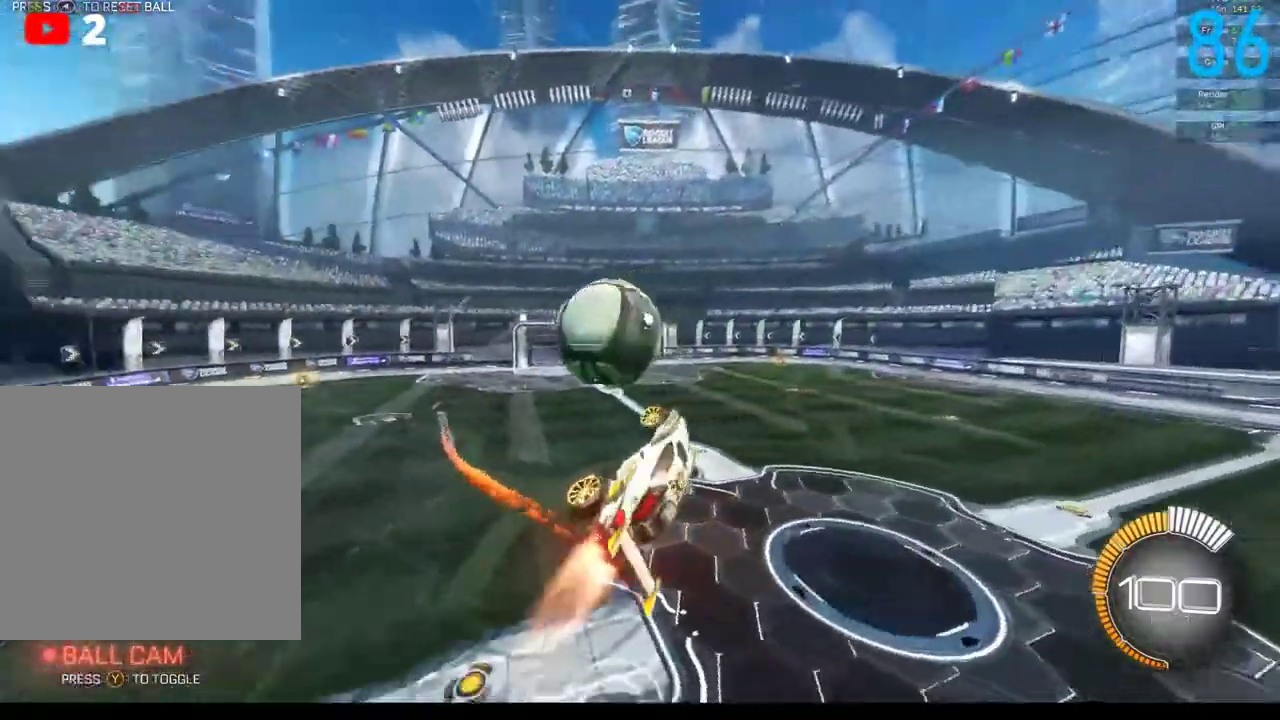
{"buttons": ["B"], "left_stick": "down-right", "right_stick": "center", "events": [[183, "R2", "up"], [267, "left_stick", "down-left"], [350, "left_stick", "down"], [417, "left_stick", "down-right"]]}
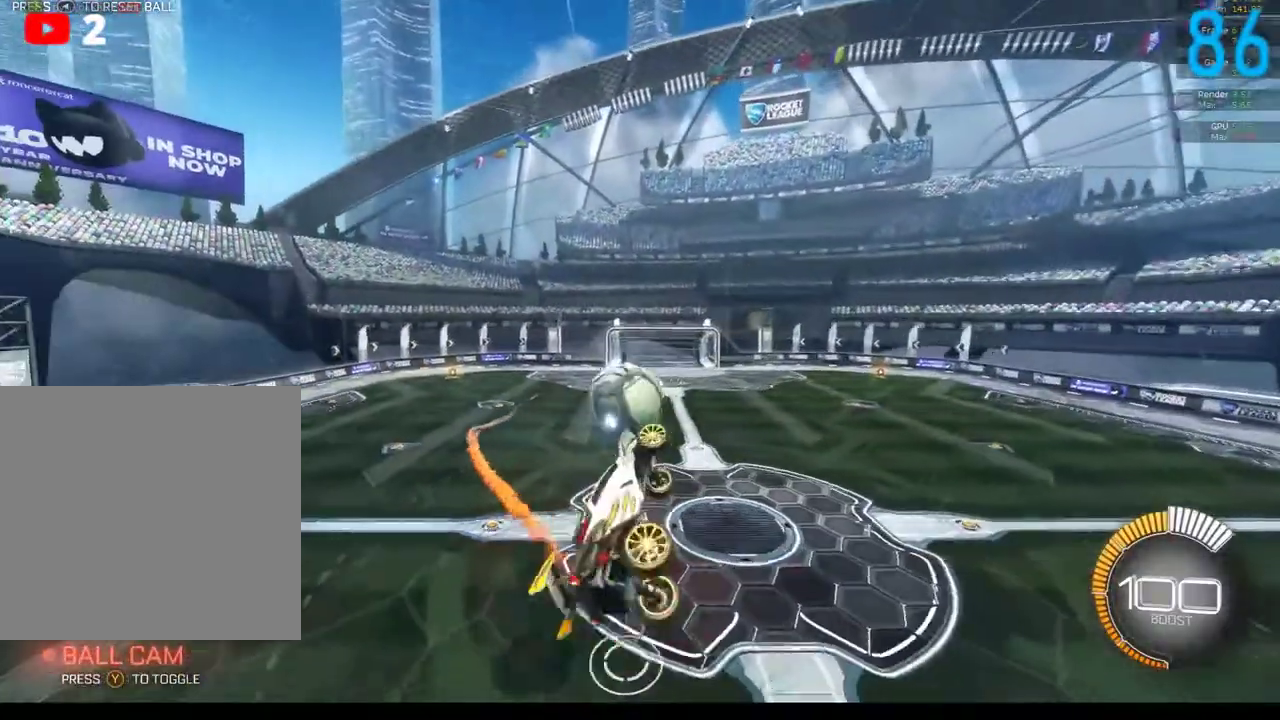
{"buttons": ["B"], "left_stick": "left", "right_stick": "center", "events": [[17, "B", "up"], [200, "B", "down"], [200, "left_stick", "right"], [317, "left_stick", "up"], [400, "left_stick", "up-left"], [483, "left_stick", "left"]]}
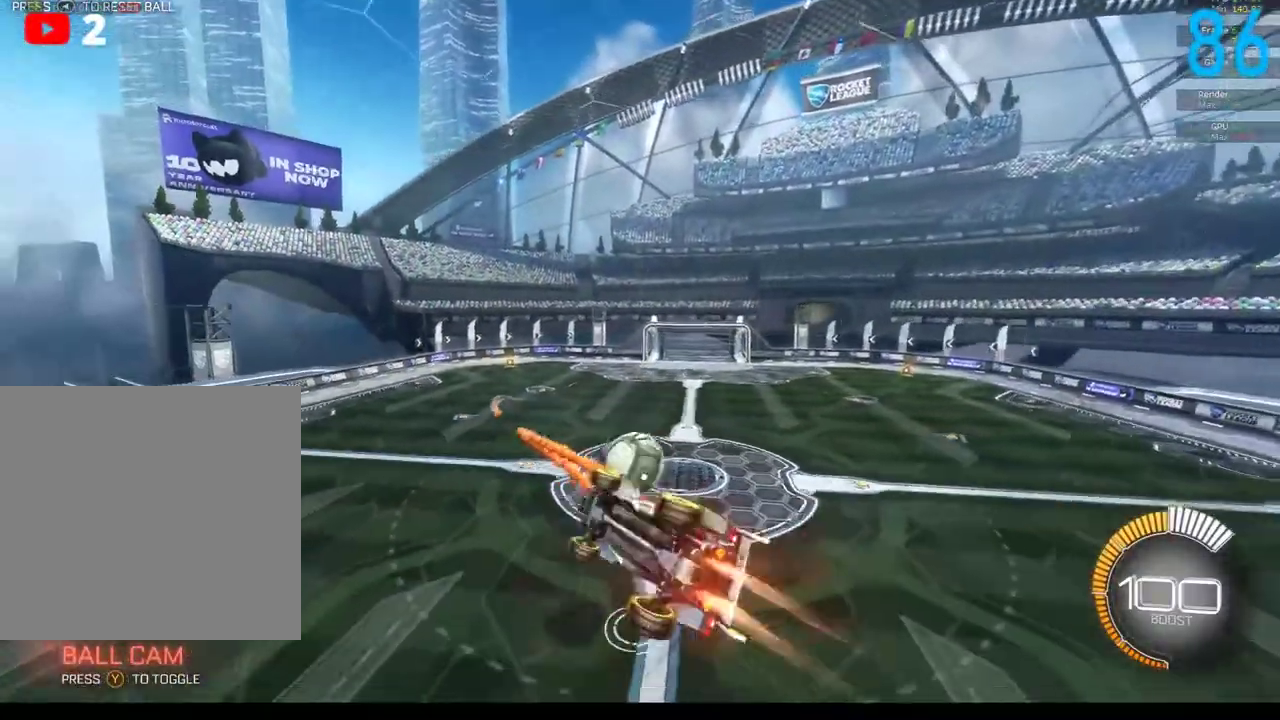
{"buttons": [], "left_stick": "up-right", "right_stick": "center", "events": [[117, "left_stick", "down-right"], [183, "left_stick", "right"], [283, "left_stick", "up-right"], [467, "B", "up"]]}
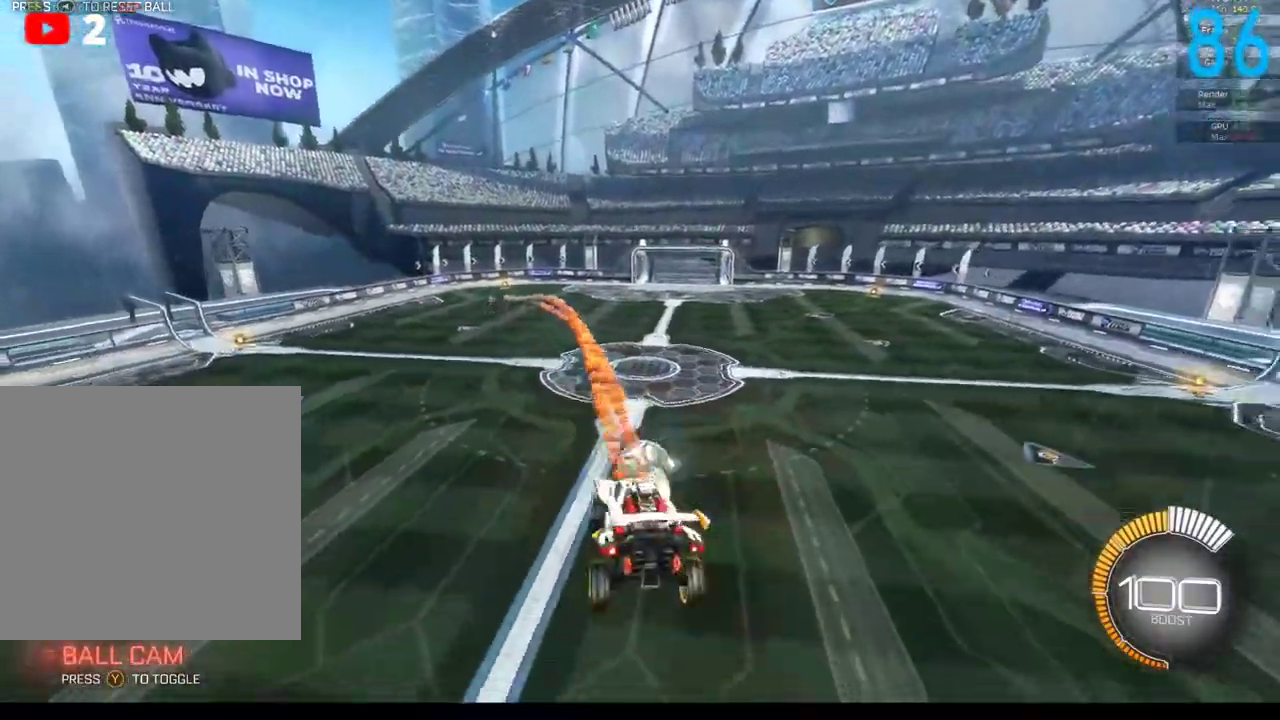
{"buttons": [], "left_stick": "center", "right_stick": "center", "events": [[50, "left_stick", "center"], [100, "B", "down"], [100, "left_stick", "down-left"], [217, "left_stick", "left"], [233, "B", "up"], [367, "left_stick", "center"]]}
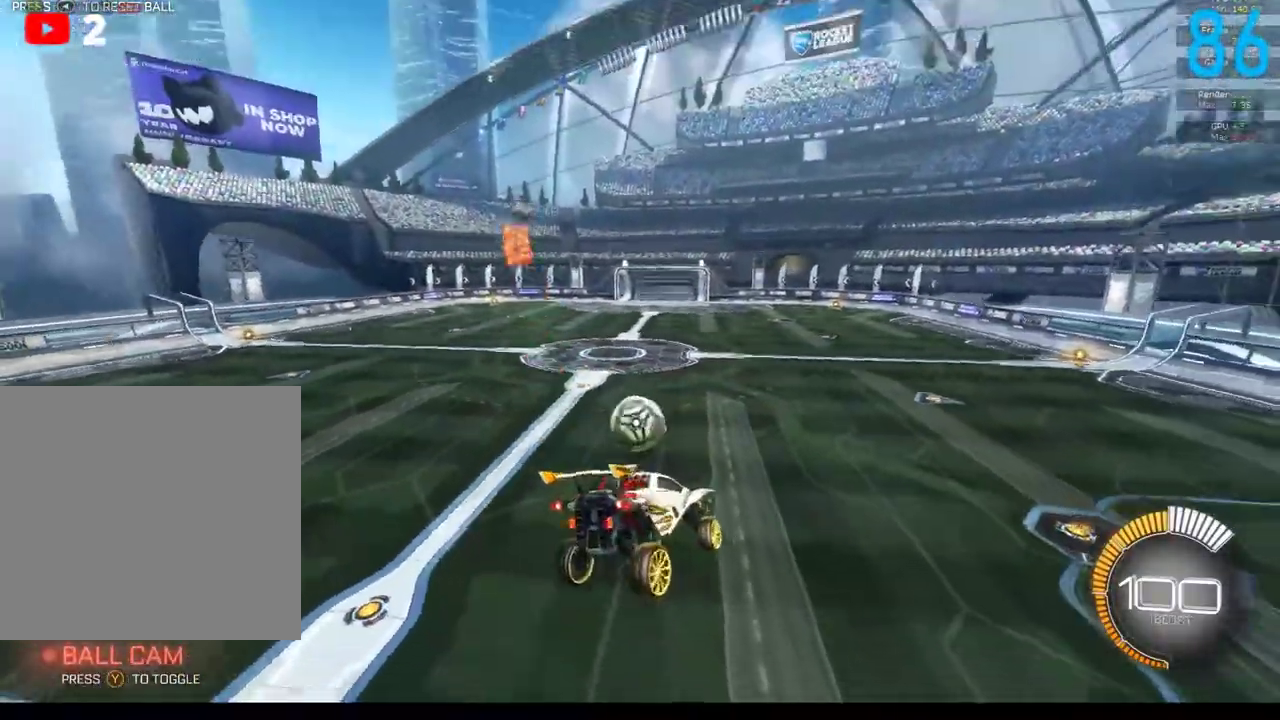
{"buttons": ["R2"], "left_stick": "center", "right_stick": "center", "events": [[483, "R2", "down"]]}
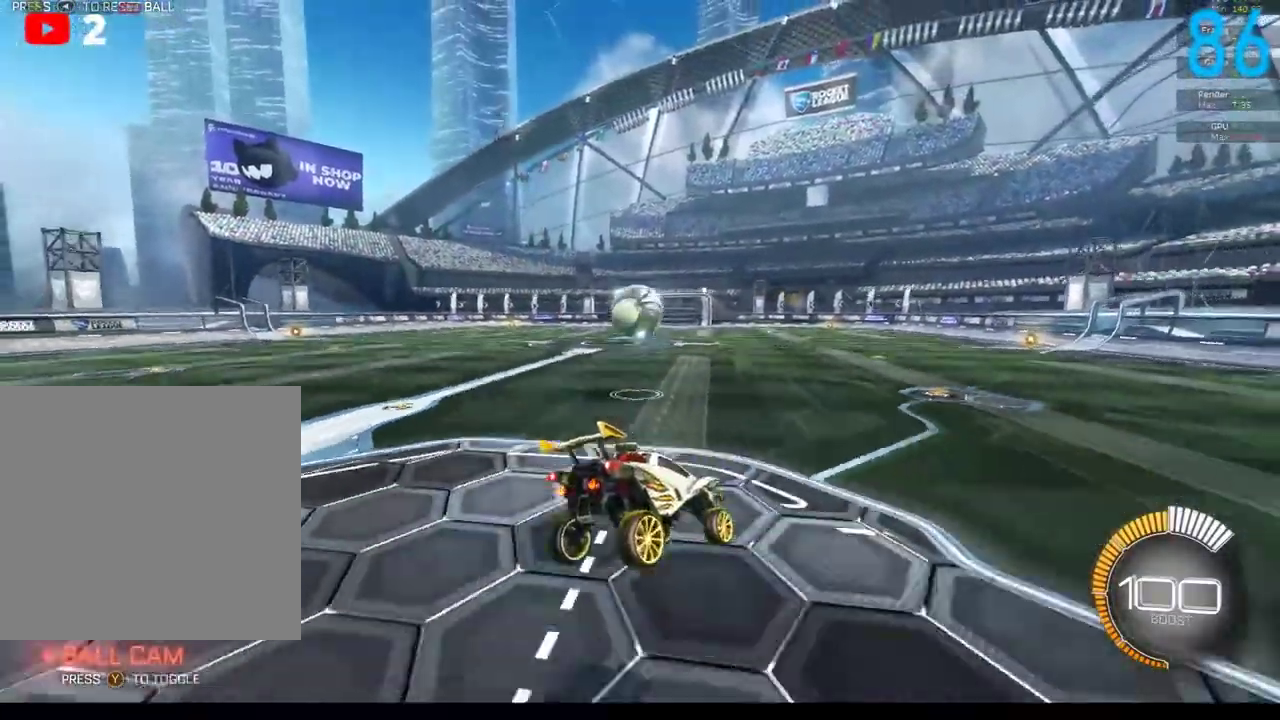
{"buttons": ["B", "R2"], "left_stick": "center", "right_stick": "center", "events": [[233, "B", "down"], [383, "left_stick", "down-left"], [500, "left_stick", "center"]]}
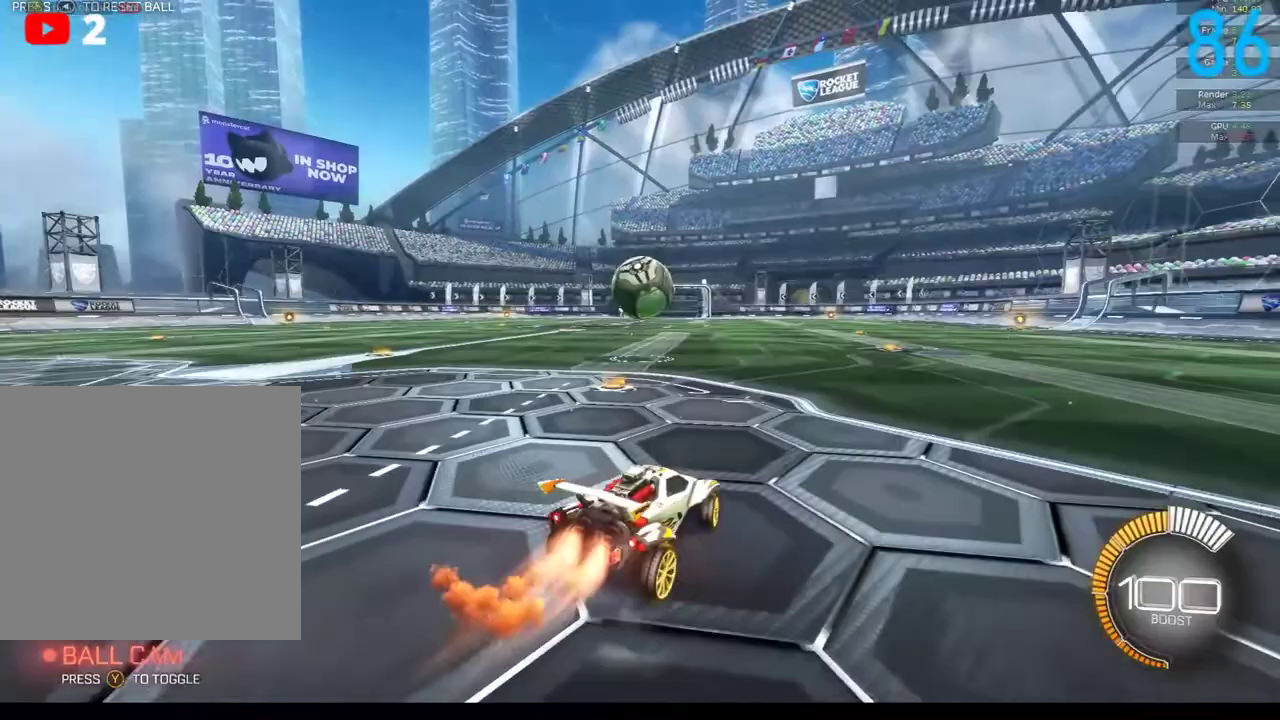
{"buttons": ["A", "B", "R2"], "left_stick": "down-left", "right_stick": "center", "events": [[267, "left_stick", "left"], [433, "left_stick", "down-left"], [450, "A", "down"]]}
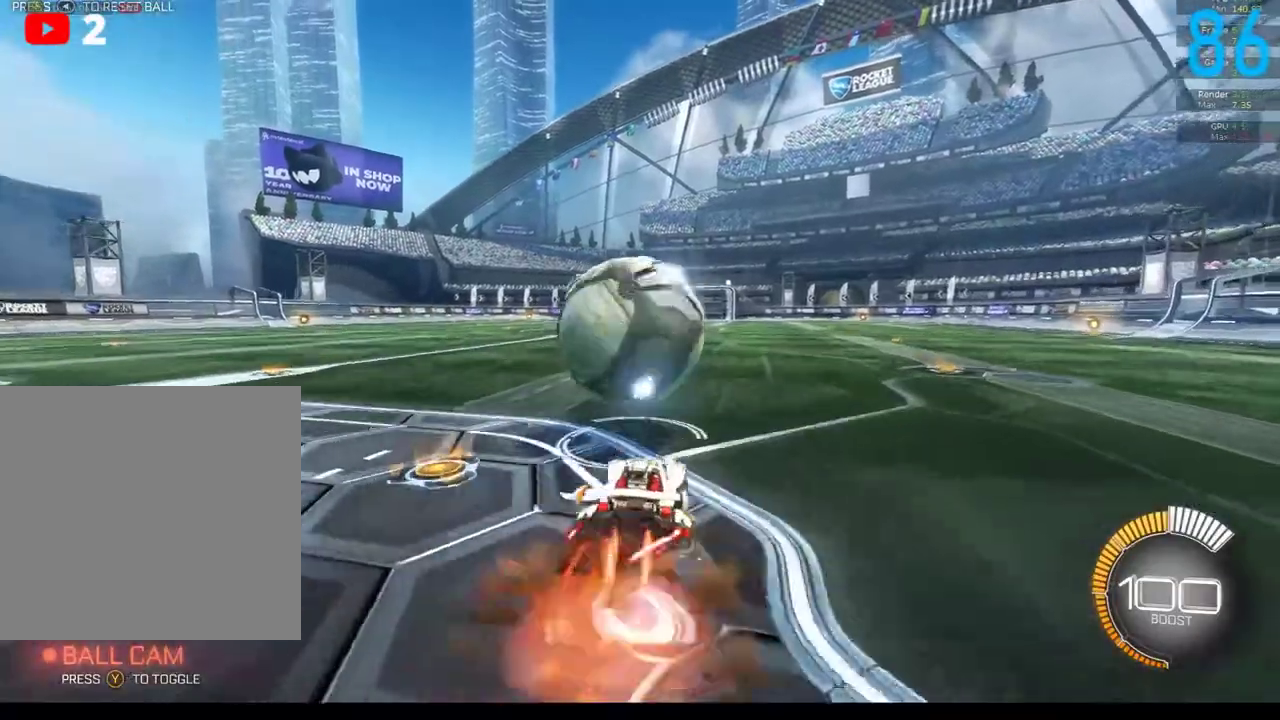
{"buttons": ["B", "R2"], "left_stick": "right", "right_stick": "center", "events": [[33, "left_stick", "center"], [50, "A", "up"], [117, "A", "down"], [217, "left_stick", "down"], [267, "A", "up"], [333, "B", "up"], [417, "left_stick", "down-right"], [483, "B", "down"], [500, "left_stick", "right"]]}
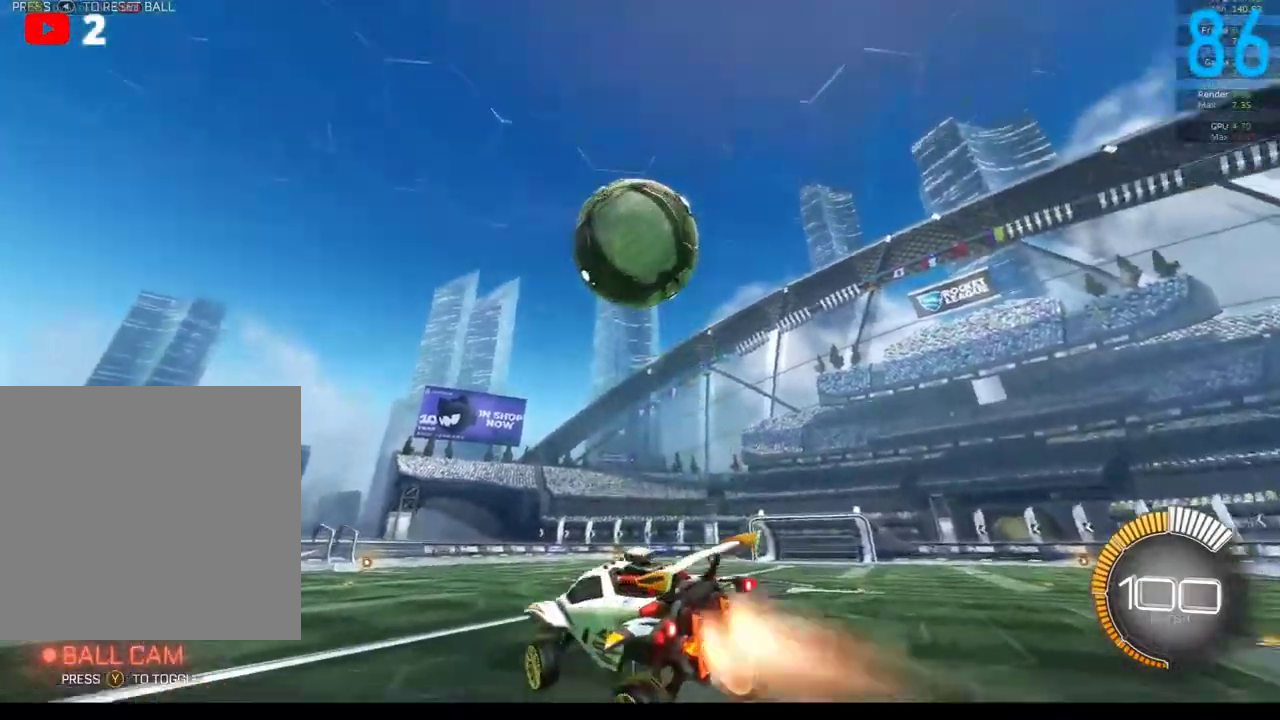
{"buttons": ["B", "R2"], "left_stick": "right", "right_stick": "center", "events": []}
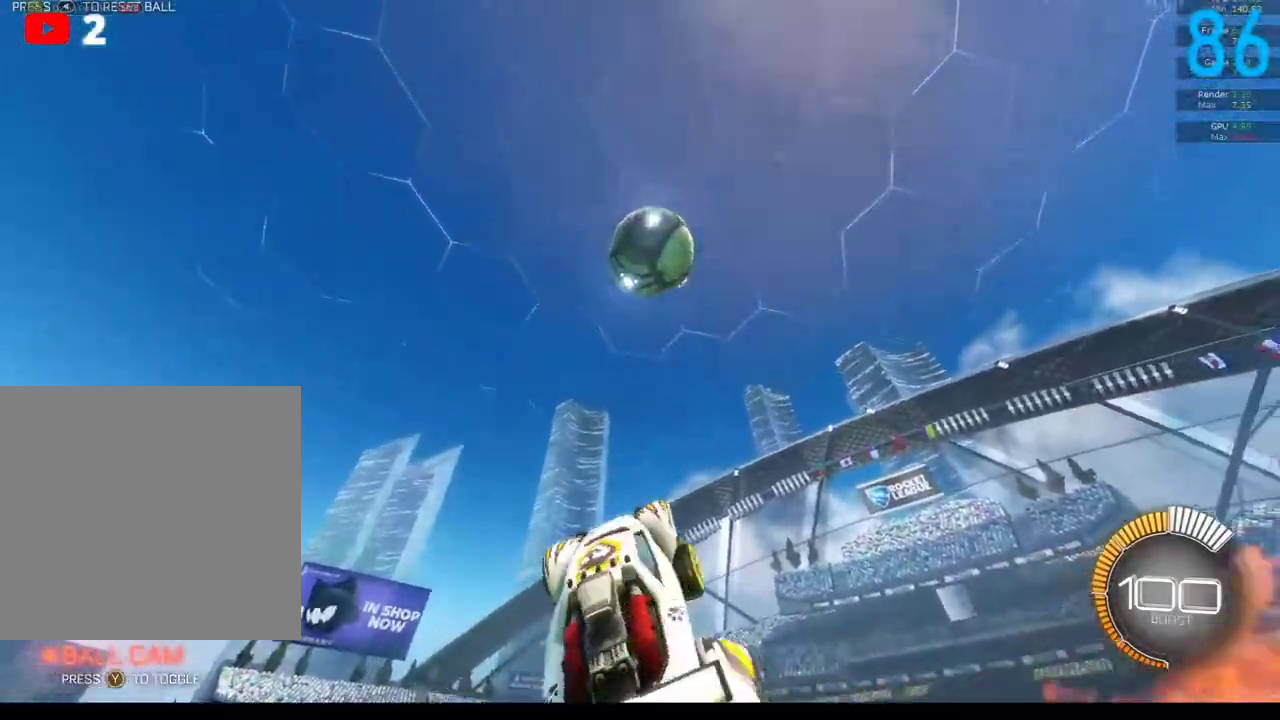
{"buttons": ["B", "R2"], "left_stick": "right", "right_stick": "center", "events": [[67, "left_stick", "up-right"], [117, "left_stick", "up"], [217, "left_stick", "up-left"], [317, "left_stick", "down-left"], [417, "left_stick", "down-right"], [483, "left_stick", "right"]]}
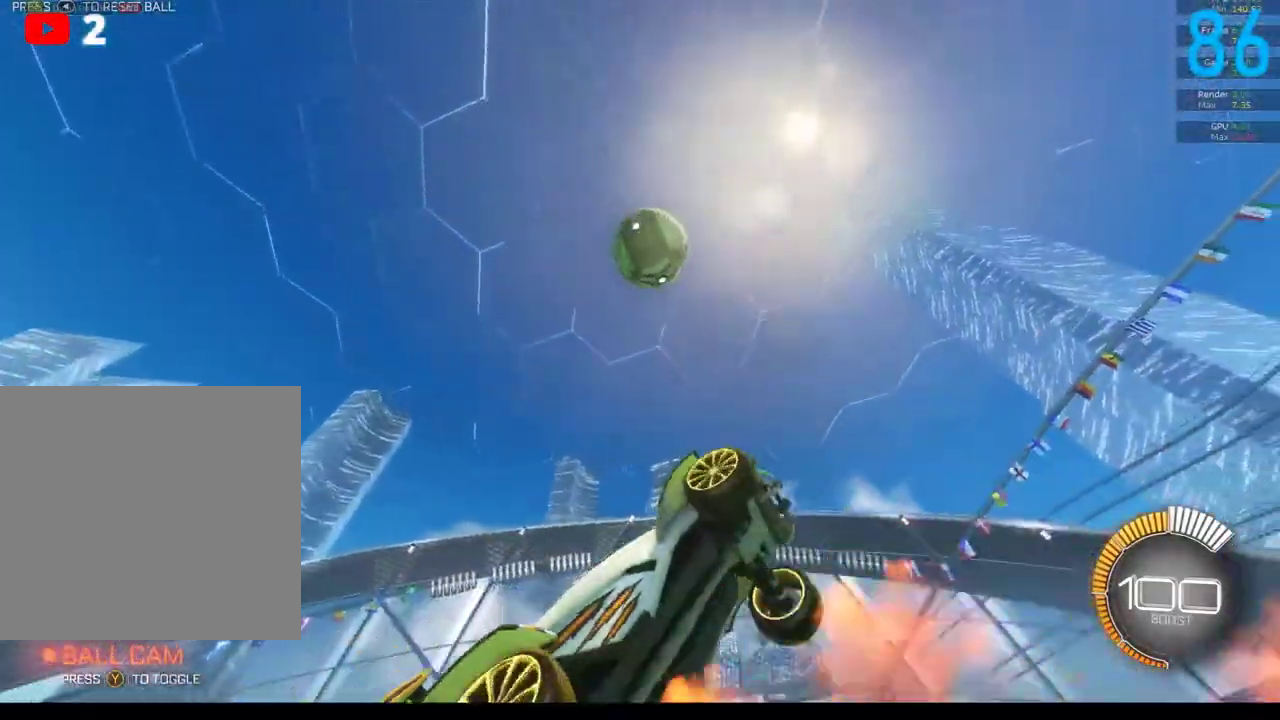
{"buttons": ["R2"], "left_stick": "right", "right_stick": "center", "events": [[33, "left_stick", "up-right"], [117, "left_stick", "center"], [417, "left_stick", "right"], [467, "B", "up"]]}
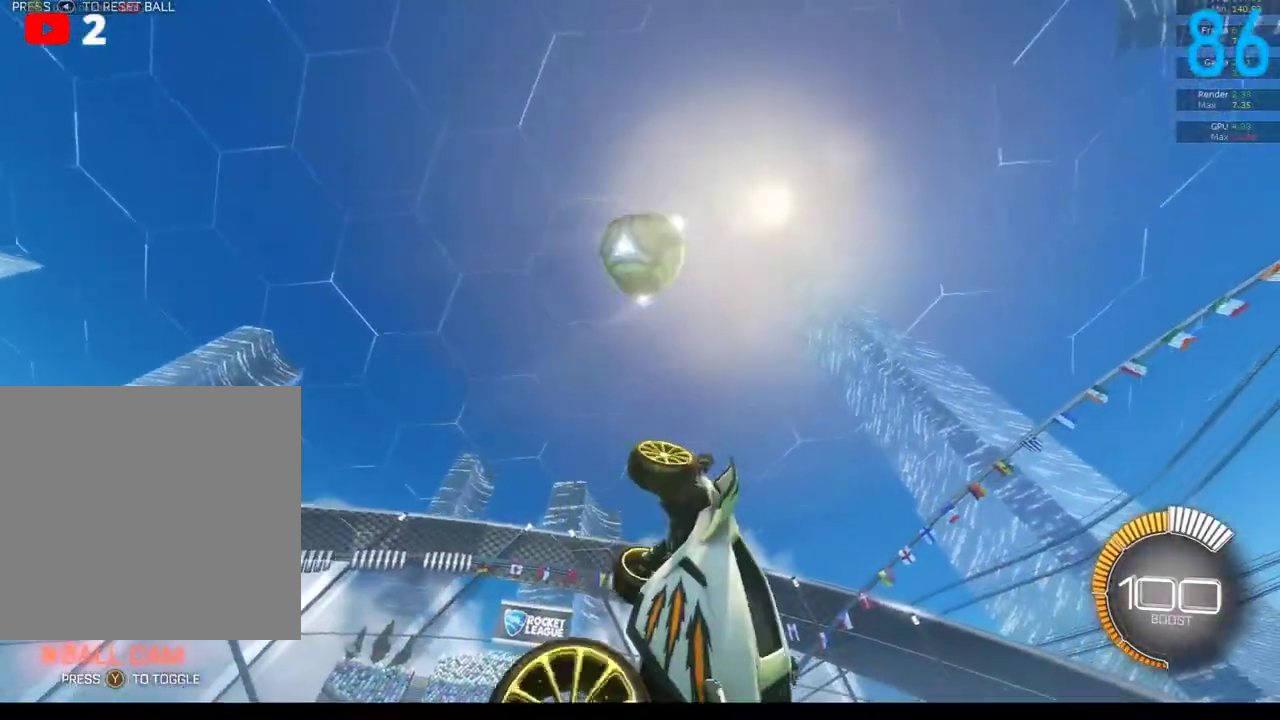
{"buttons": ["R2"], "left_stick": "down-right", "right_stick": "center", "events": [[67, "B", "down"], [117, "left_stick", "down-right"], [233, "B", "up"]]}
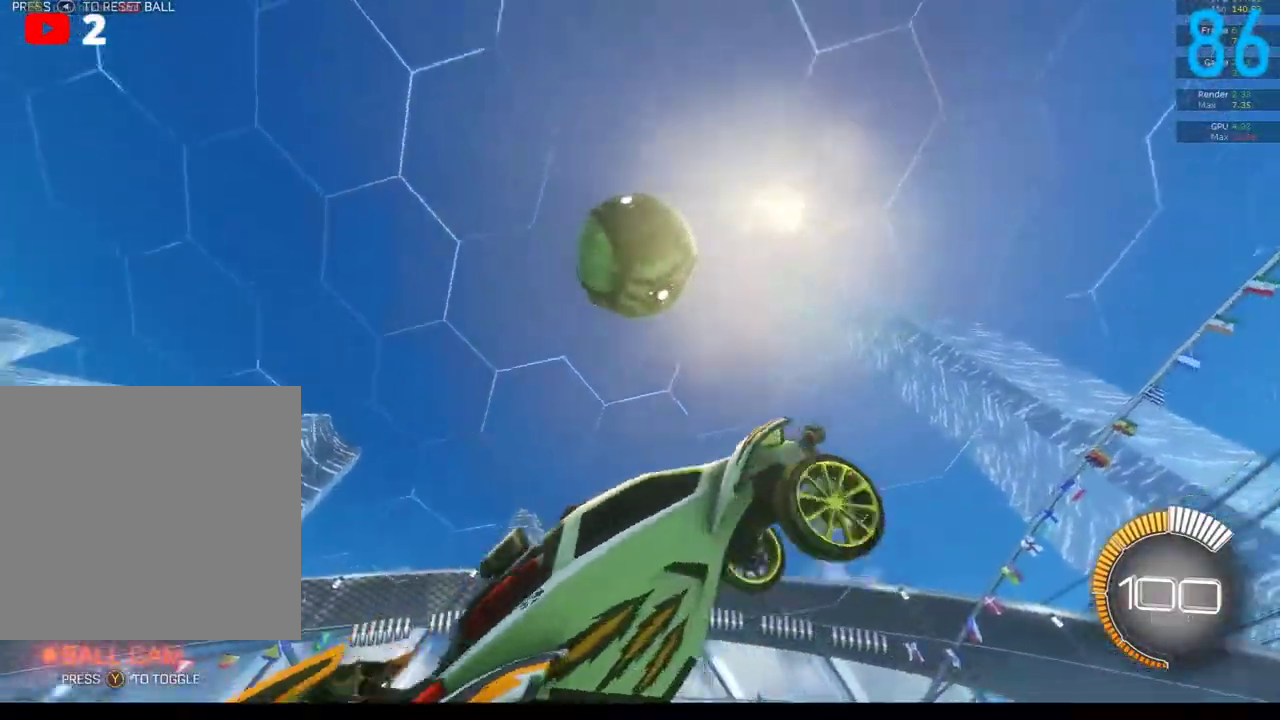
{"buttons": ["B", "R2"], "left_stick": "down", "right_stick": "center", "events": [[50, "B", "down"], [117, "left_stick", "right"], [183, "left_stick", "up-right"], [233, "left_stick", "up"], [367, "left_stick", "down"]]}
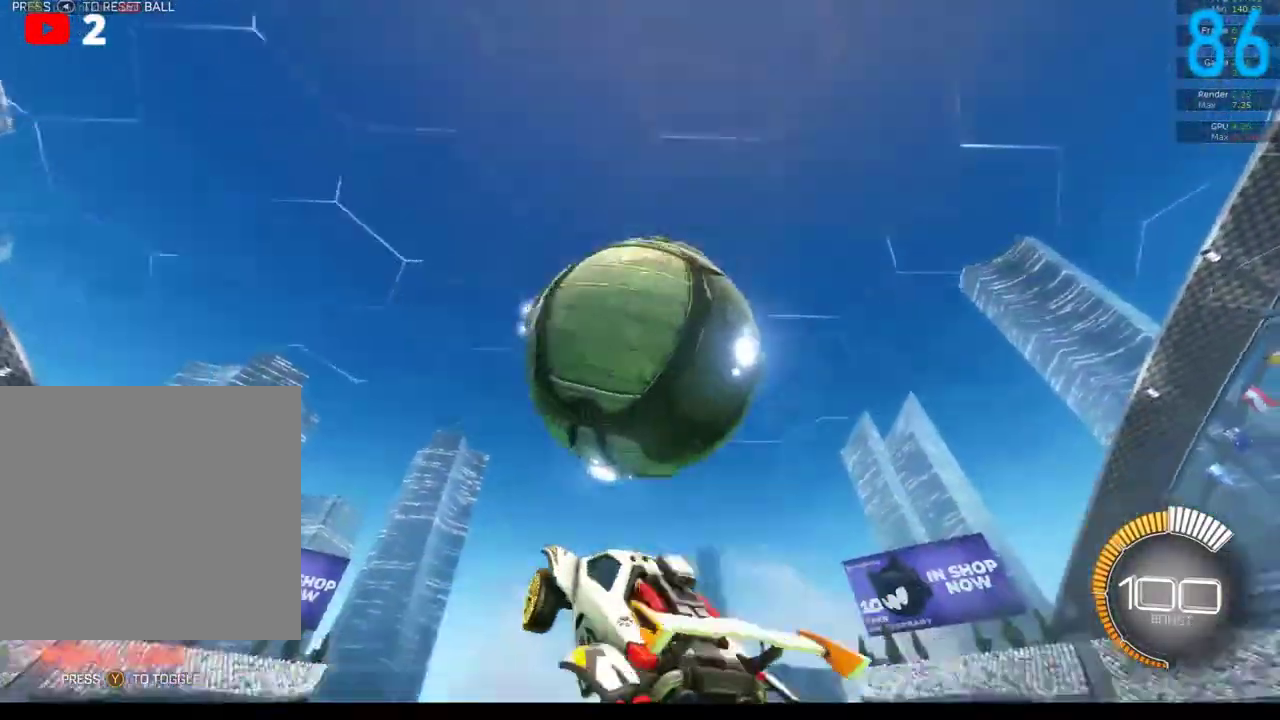
{"buttons": [], "left_stick": "left", "right_stick": "center", "events": [[183, "left_stick", "up"], [283, "left_stick", "left"], [367, "R2", "up"], [383, "B", "up"]]}
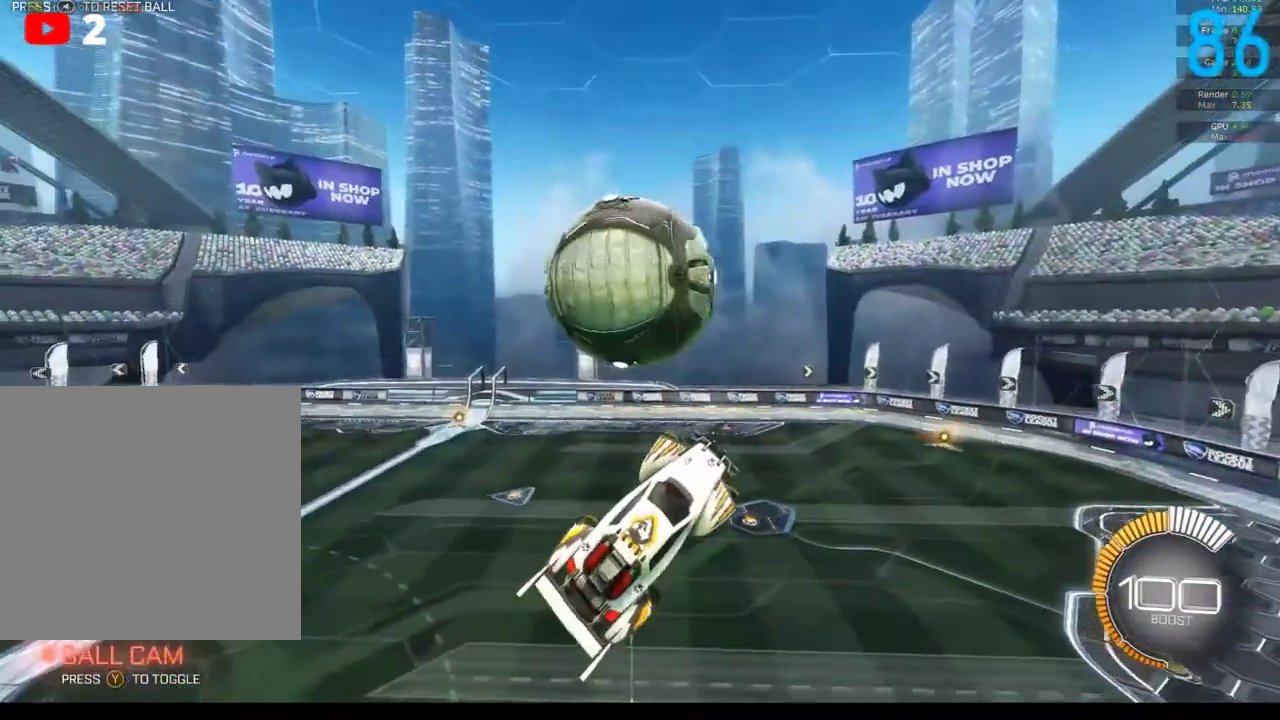
{"buttons": [], "left_stick": "down-left", "right_stick": "center", "events": [[450, "left_stick", "down-left"]]}